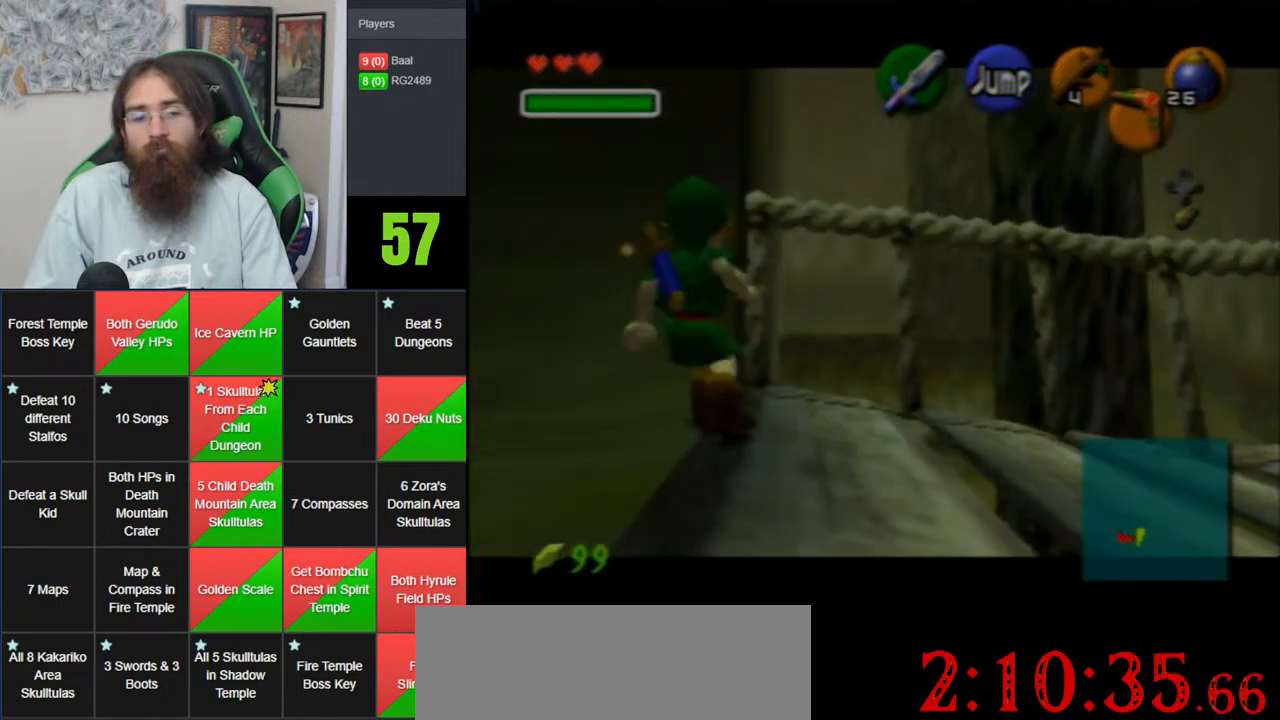
Gameplay with a controller (Nintendo layout); each line is a JSON object with the inputs held at the frame after it. "events" lists button and stick changes between this image and that frame as [ms after this image, input, new state], when the widget could be followed in between. Not read: B DPAD_DOWN DPAD_RIGHT DPAD_UP L1 L3 R1 R3 START X Y.
{"buttons": ["Z"], "left_stick": "left", "events": [[200, "A", "down"], [283, "A", "up"], [417, "A", "down"], [467, "A", "up"]]}
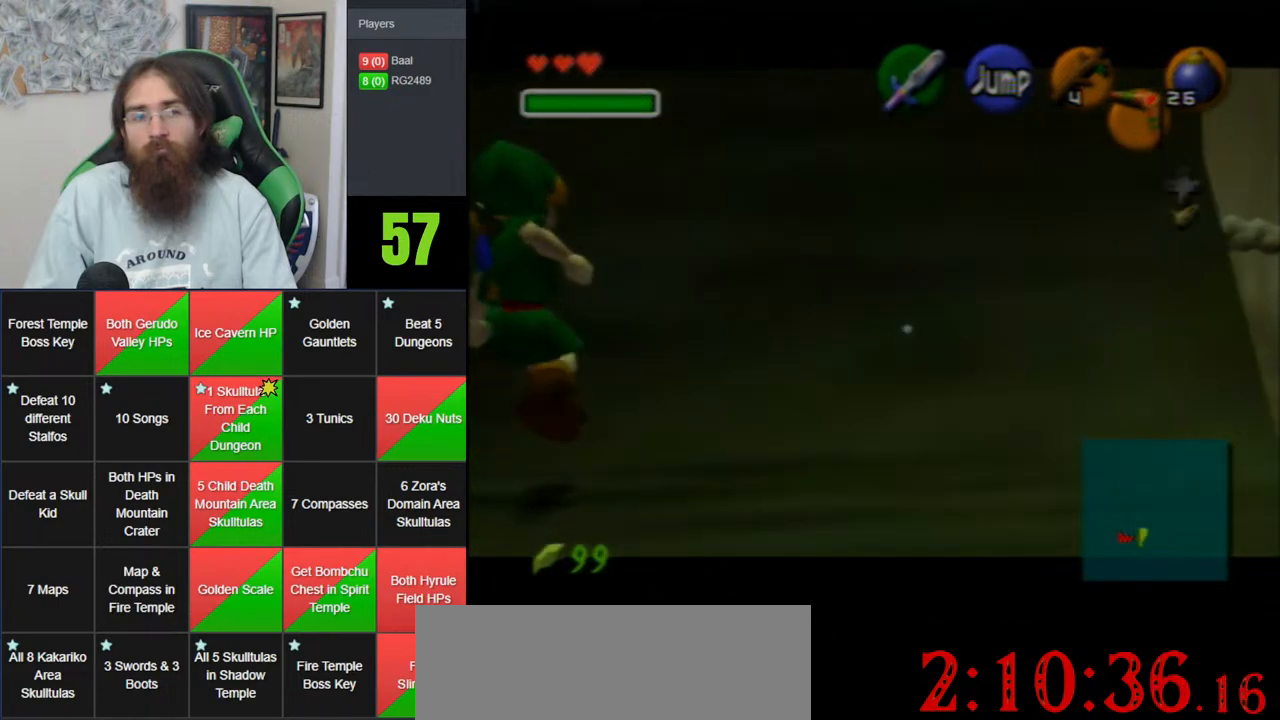
{"buttons": ["A", "Z"], "left_stick": "left", "events": [[67, "A", "down"], [167, "A", "up"], [233, "A", "down"], [350, "A", "up"], [417, "A", "down"]]}
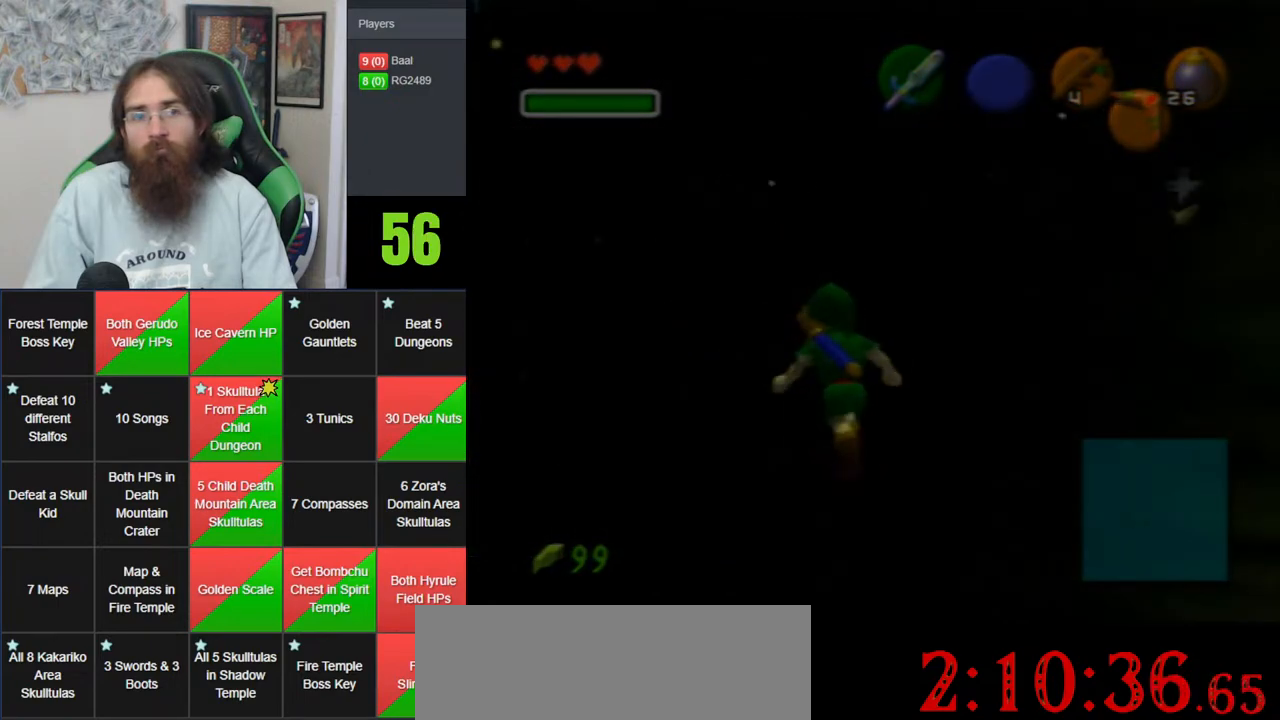
{"buttons": [], "left_stick": "center", "events": [[33, "A", "up"], [100, "A", "down"], [167, "Z", "up"], [167, "left_stick", "center"], [200, "A", "up"]]}
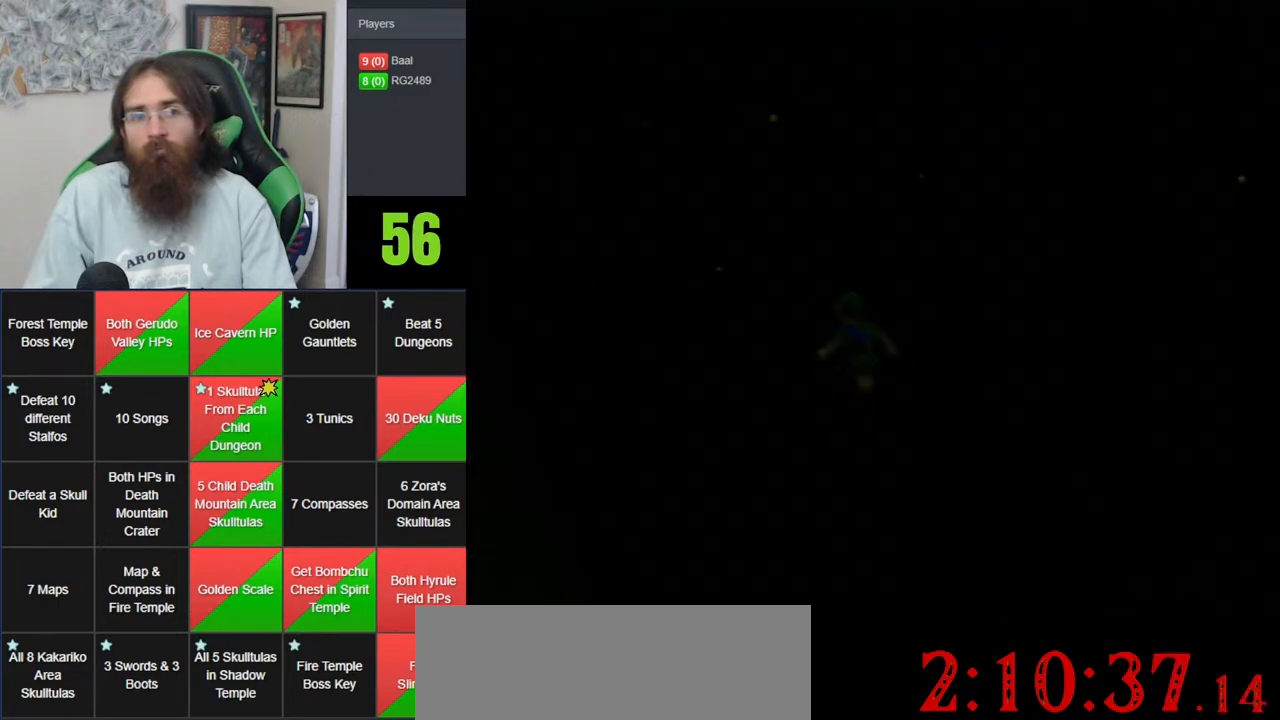
{"buttons": [], "left_stick": "center", "events": []}
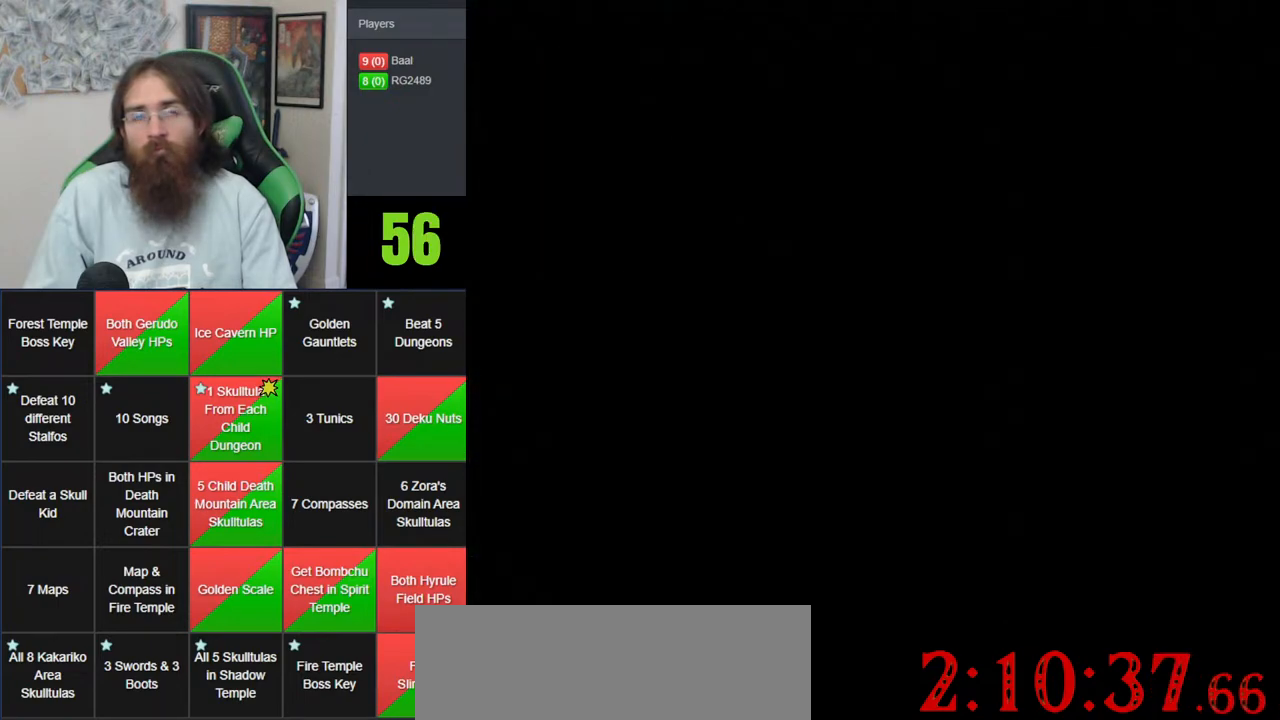
{"buttons": [], "left_stick": "center", "events": []}
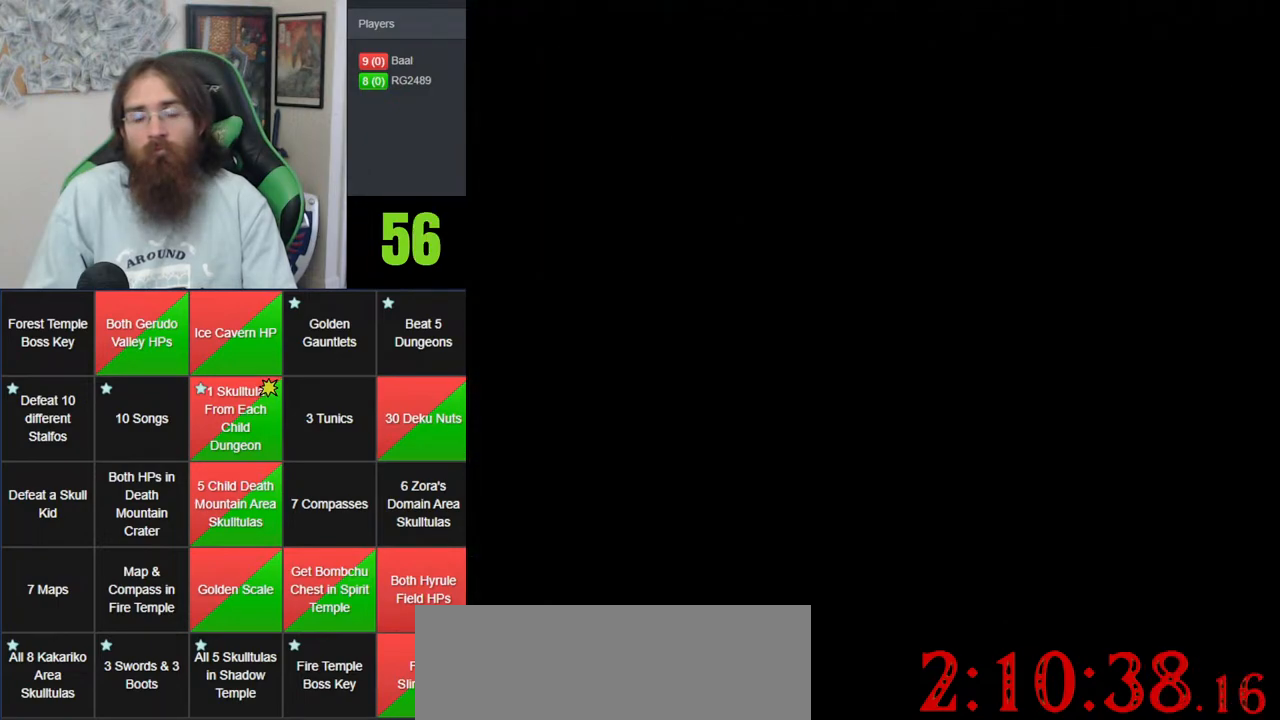
{"buttons": [], "left_stick": "center", "events": []}
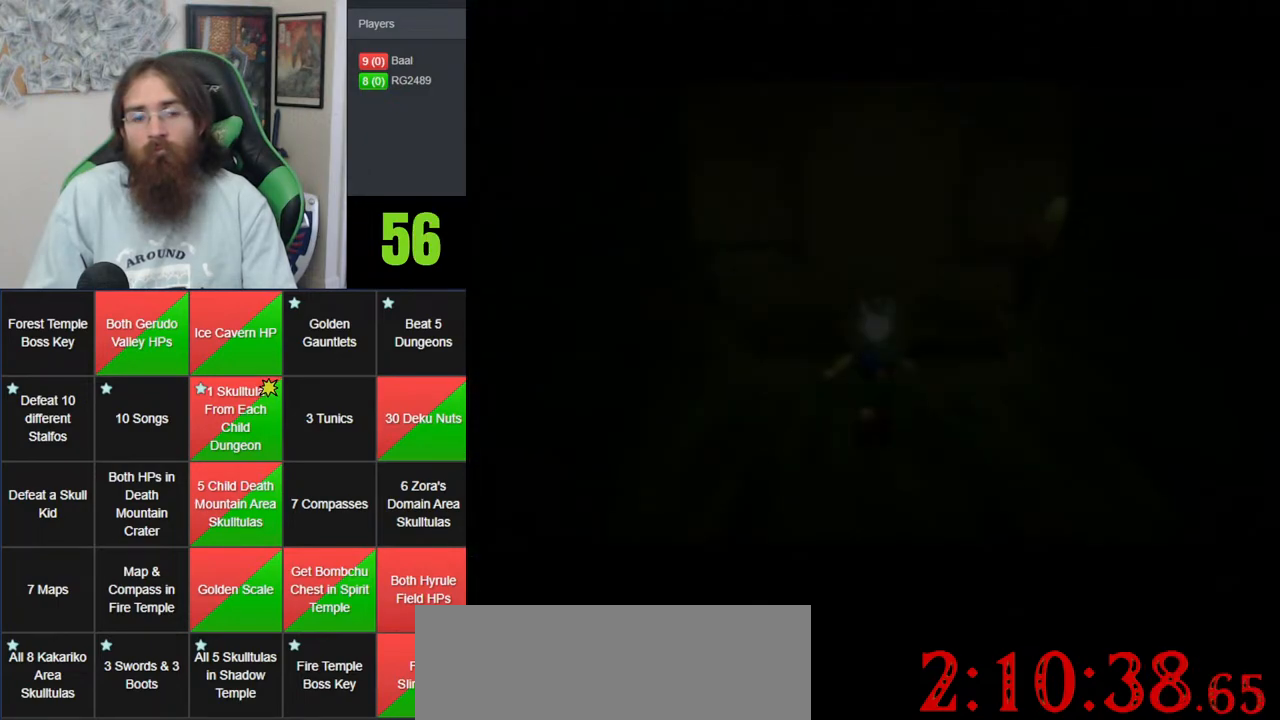
{"buttons": [], "left_stick": "center", "events": []}
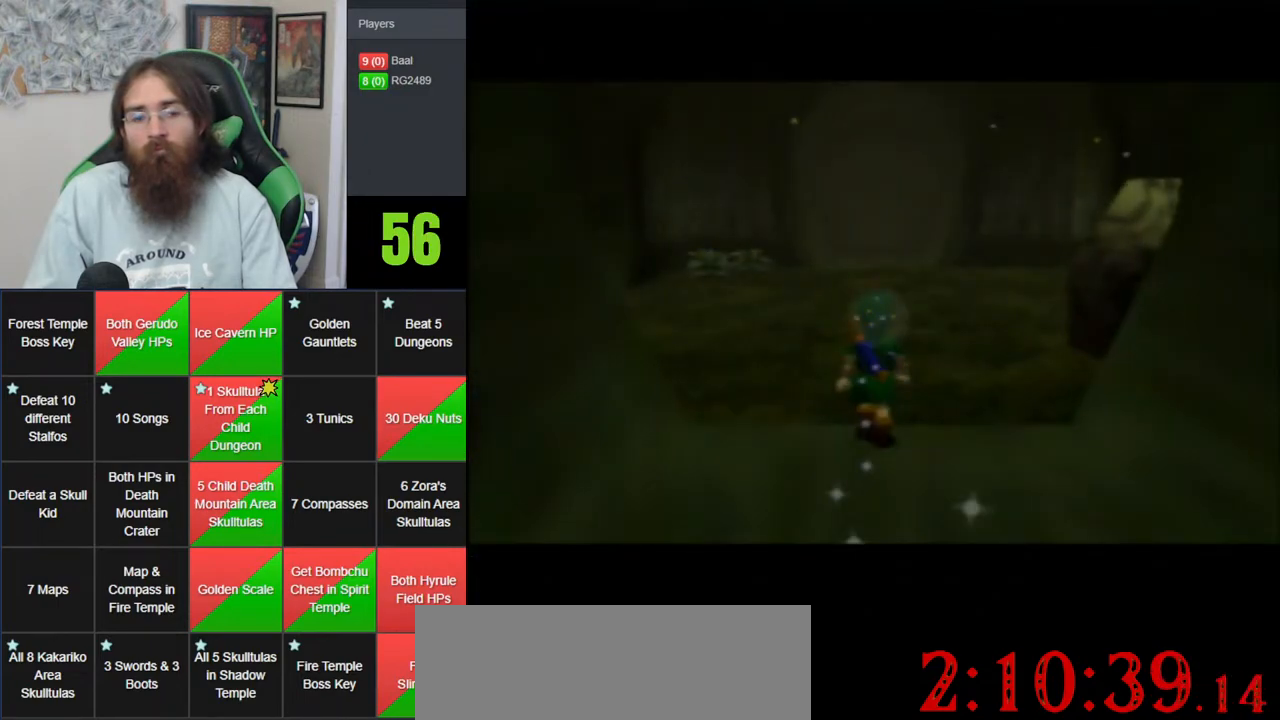
{"buttons": [], "left_stick": "center", "events": []}
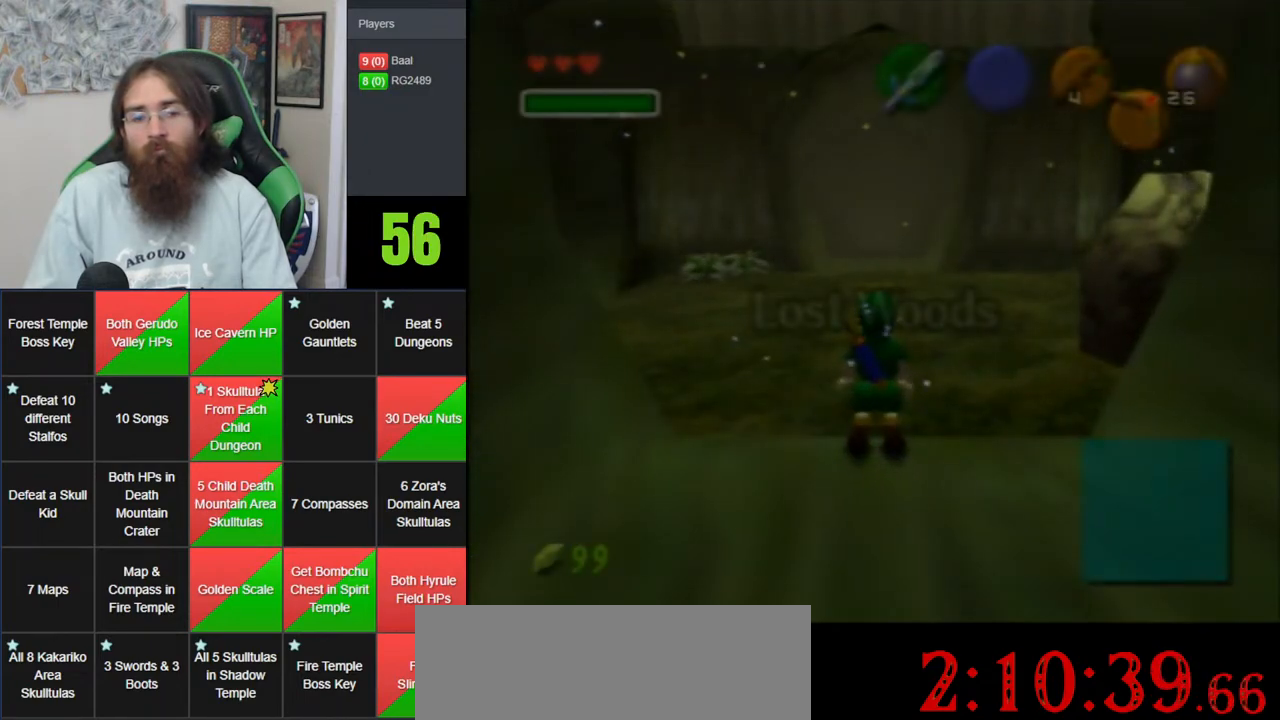
{"buttons": ["Z"], "left_stick": "down", "events": [[450, "Z", "down"], [467, "left_stick", "down"]]}
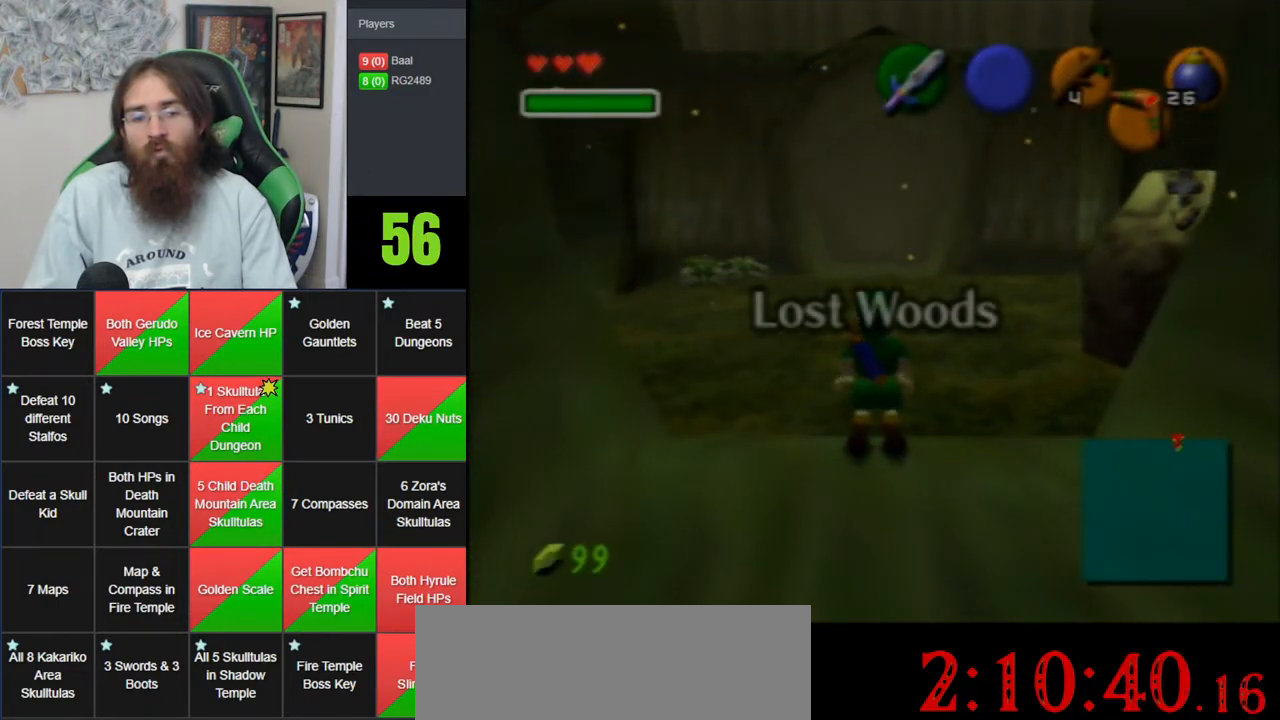
{"buttons": ["Z"], "left_stick": "down", "events": []}
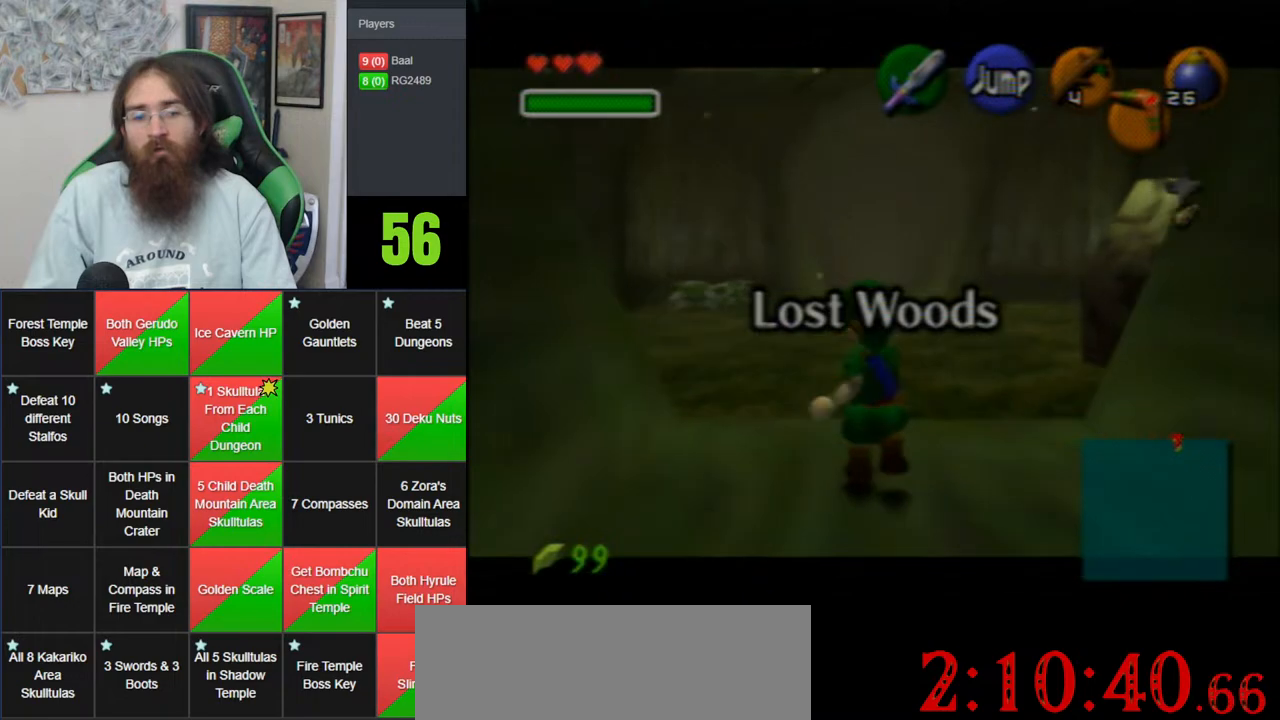
{"buttons": ["Z"], "left_stick": "down", "events": []}
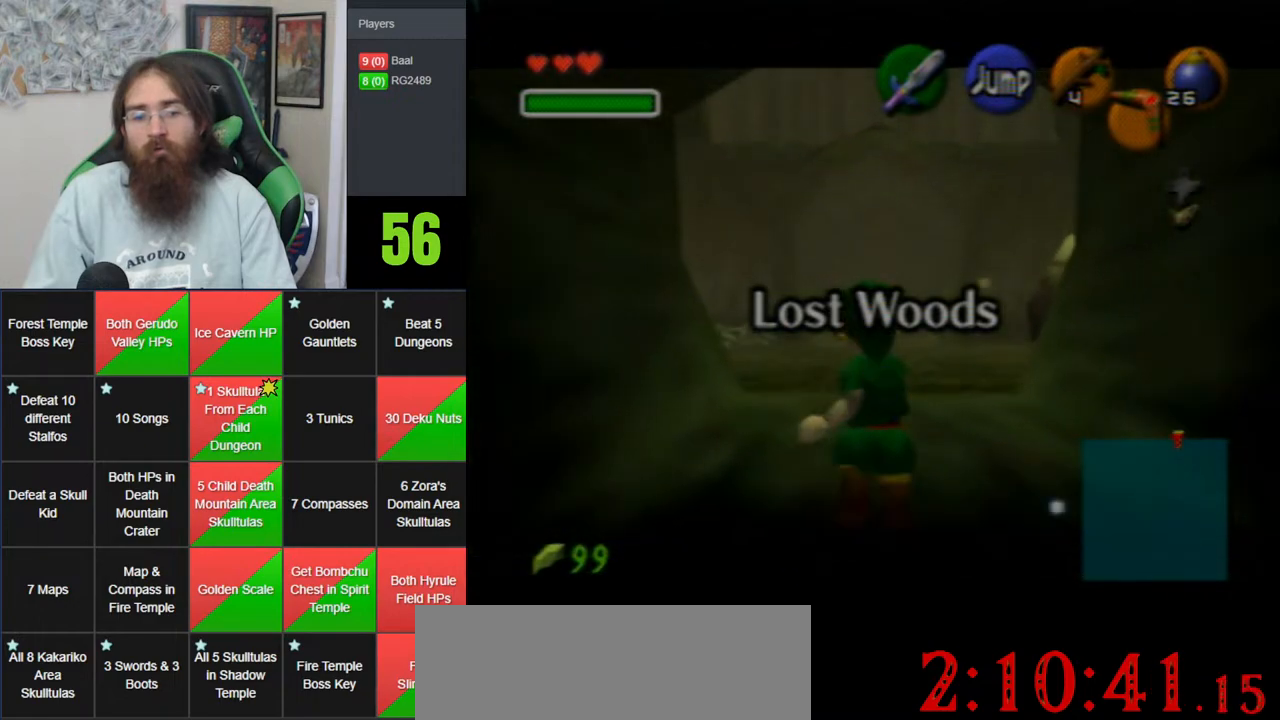
{"buttons": ["Z"], "left_stick": "down", "events": []}
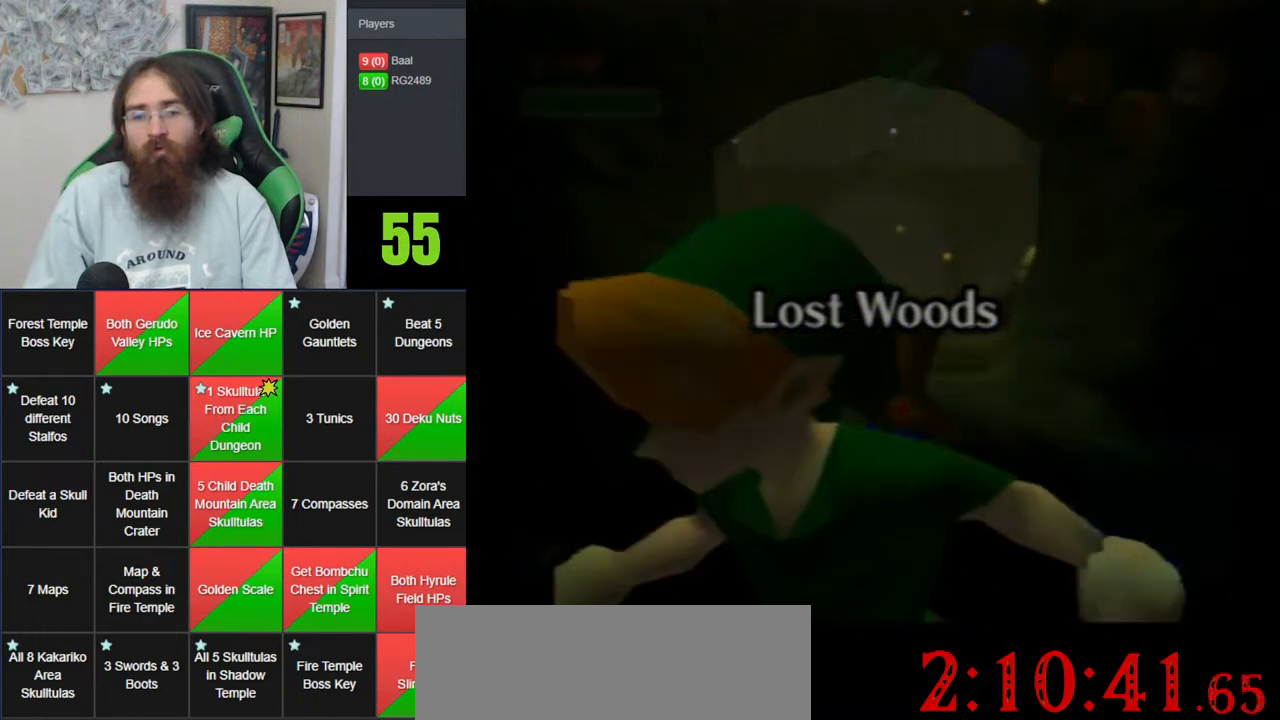
{"buttons": [], "left_stick": "center", "events": [[133, "Z", "up"], [133, "left_stick", "center"]]}
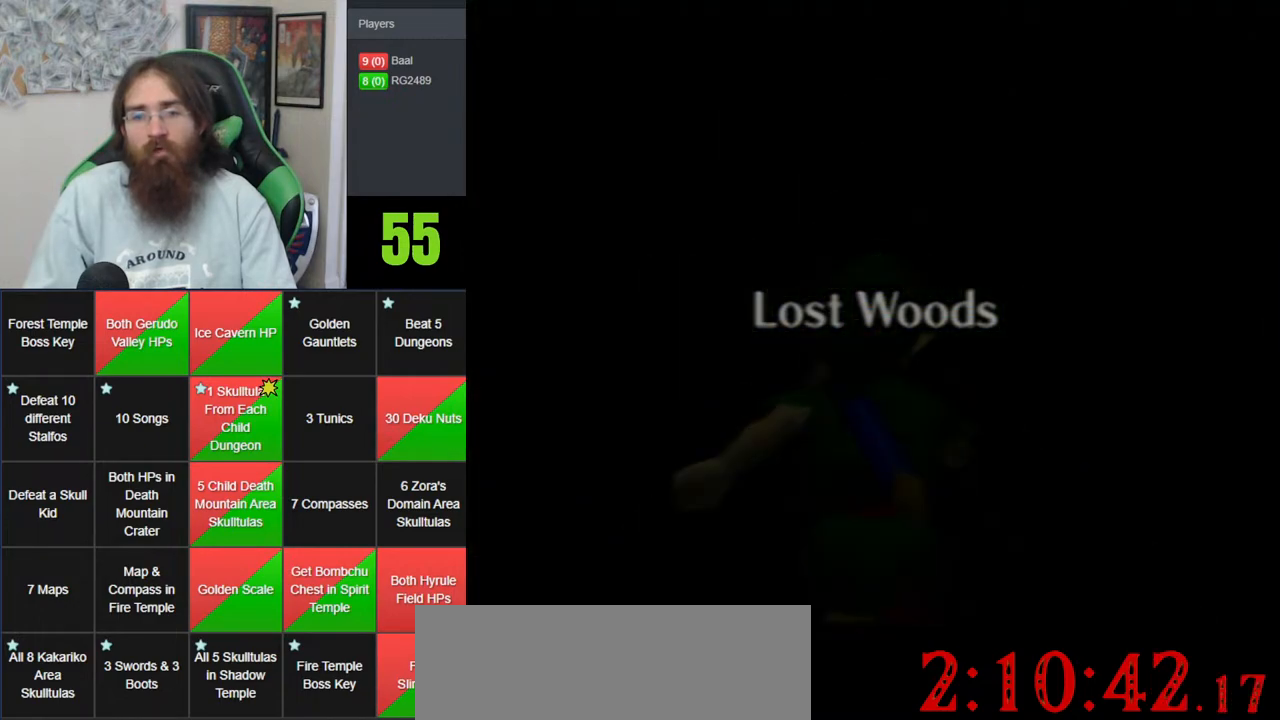
{"buttons": [], "left_stick": "center", "events": []}
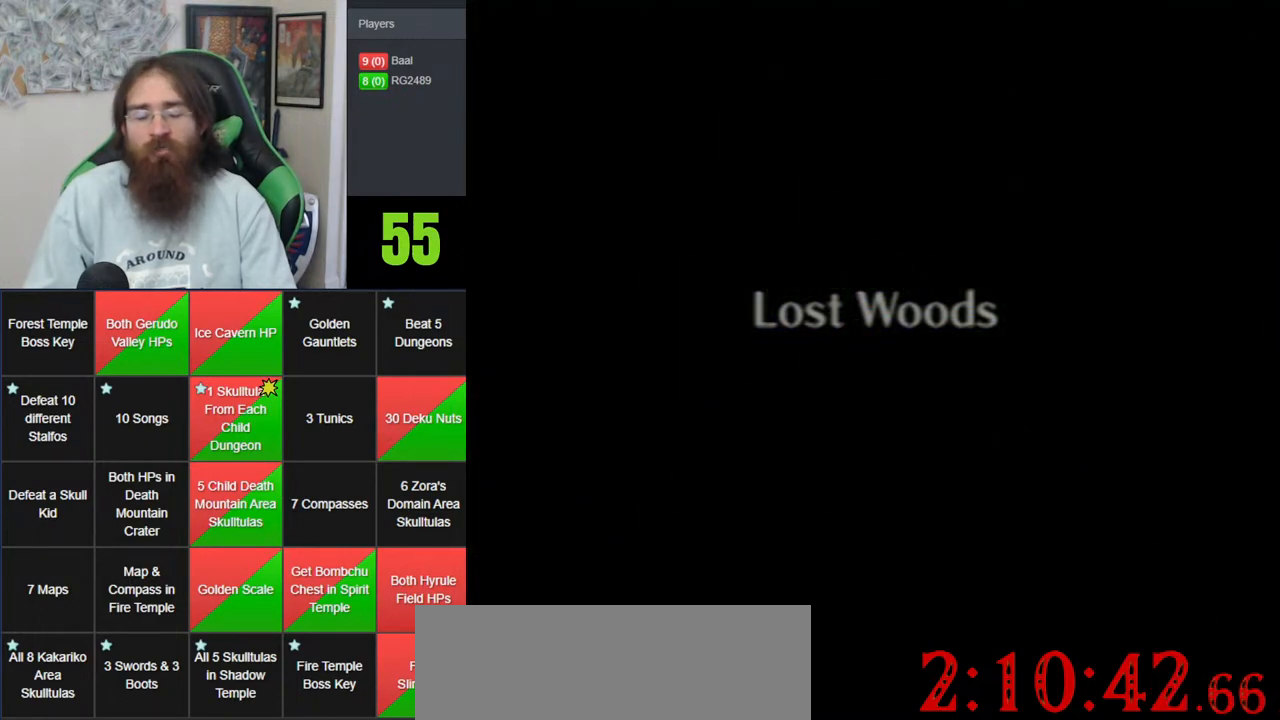
{"buttons": [], "left_stick": "center", "events": []}
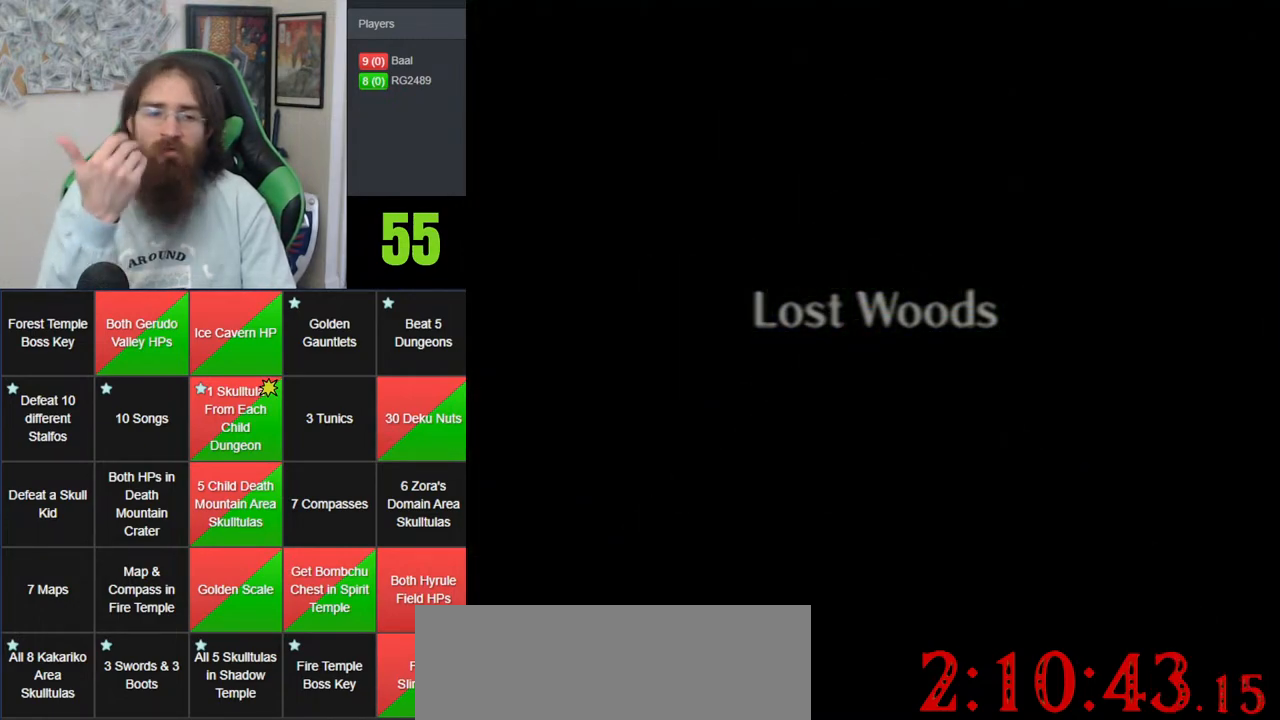
{"buttons": [], "left_stick": "center", "events": []}
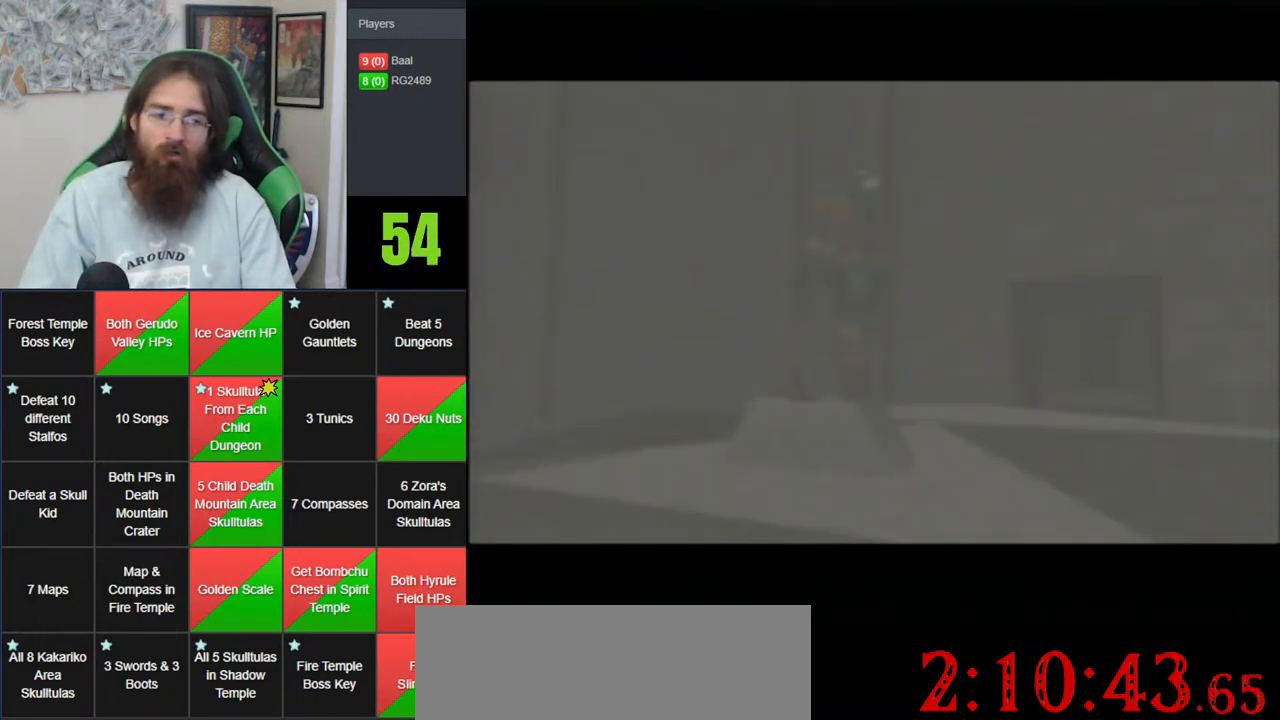
{"buttons": [], "left_stick": "center", "events": [[283, "A", "down"], [383, "A", "up"]]}
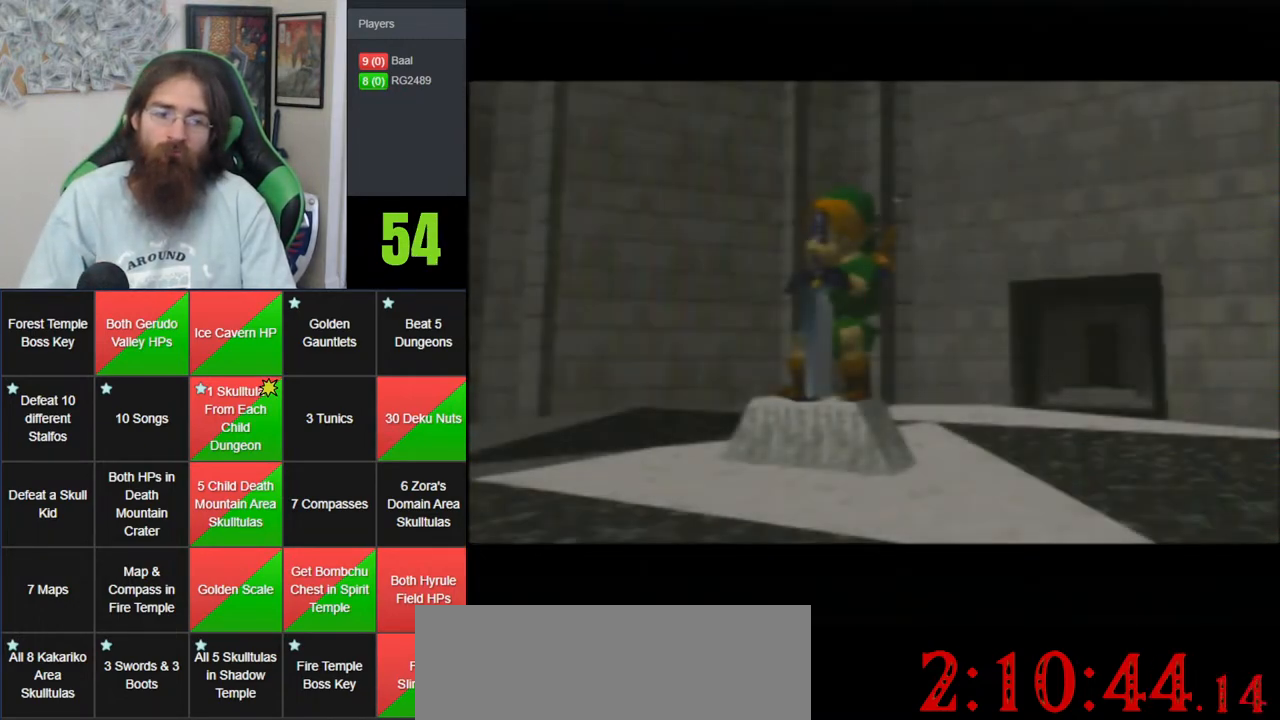
{"buttons": [], "left_stick": "center", "events": []}
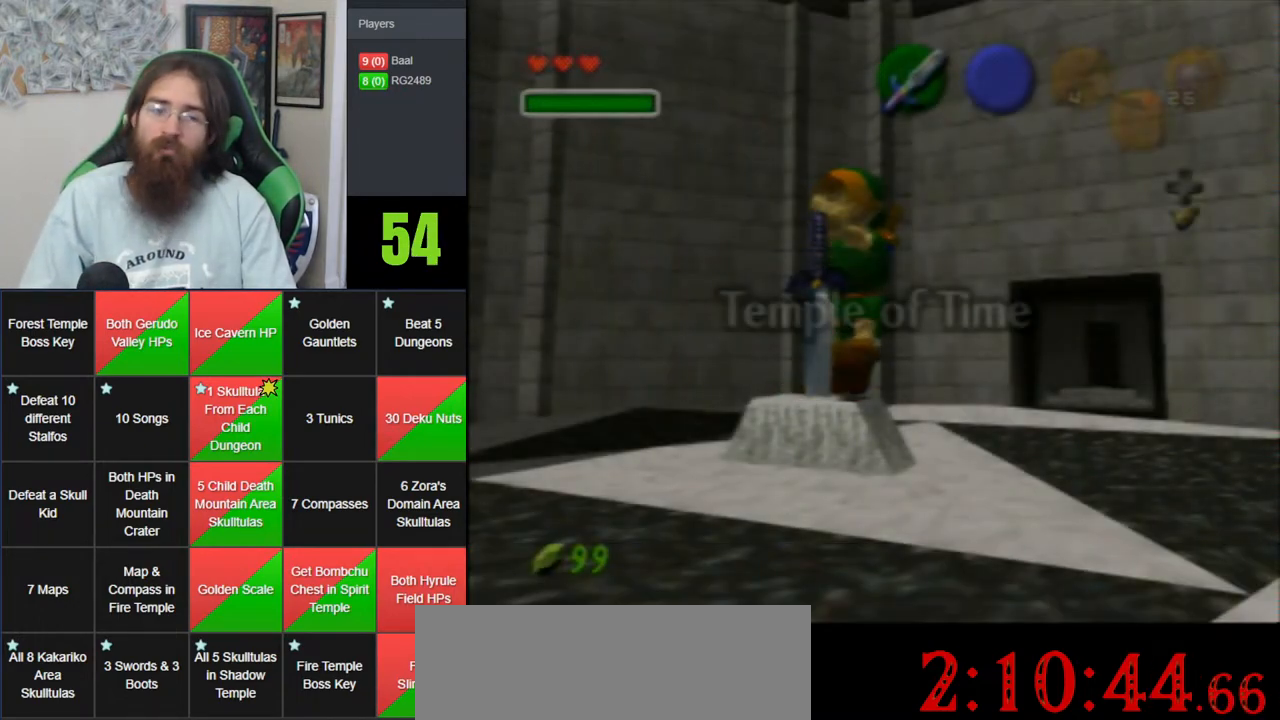
{"buttons": [], "left_stick": "center", "events": []}
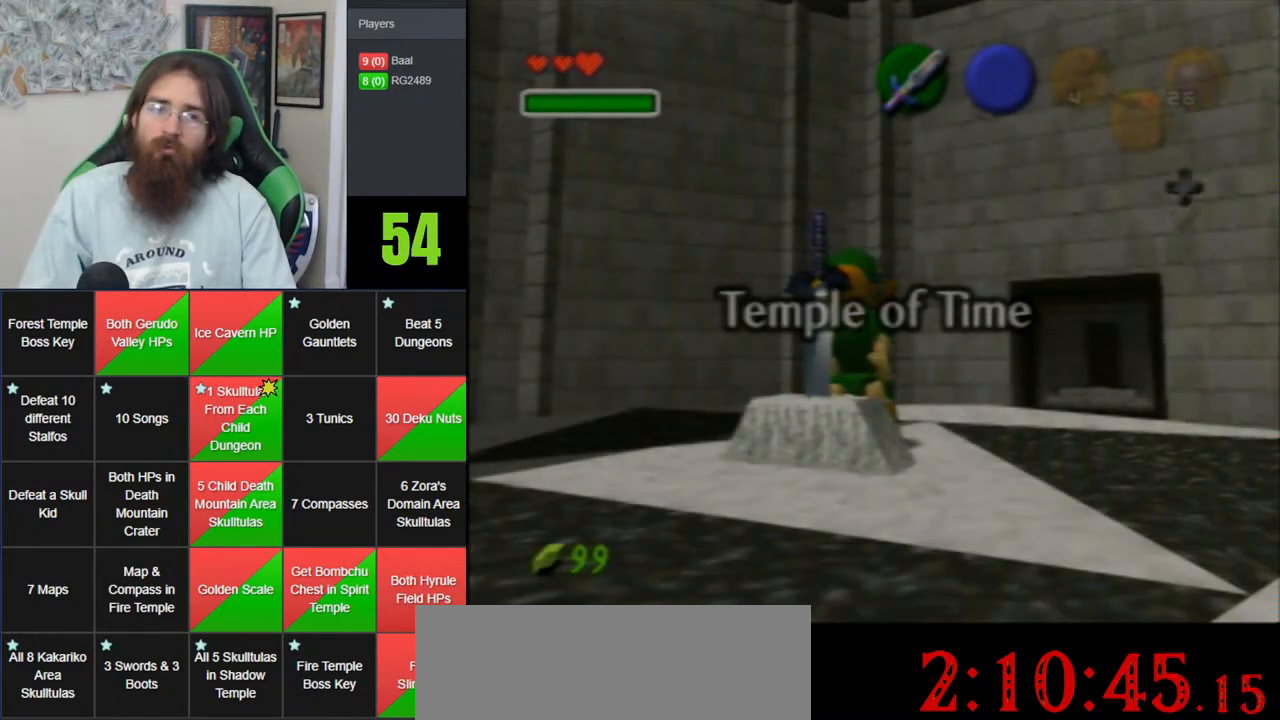
{"buttons": [], "left_stick": "center", "events": []}
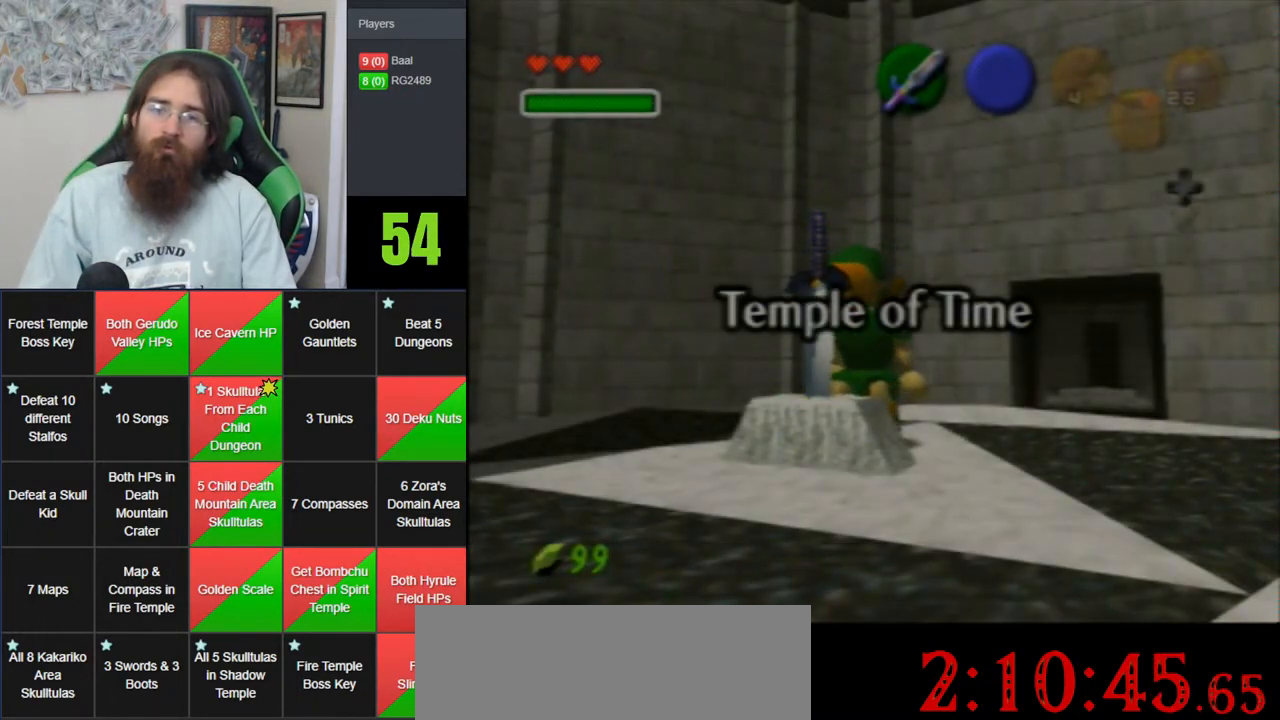
{"buttons": [], "left_stick": "center", "events": []}
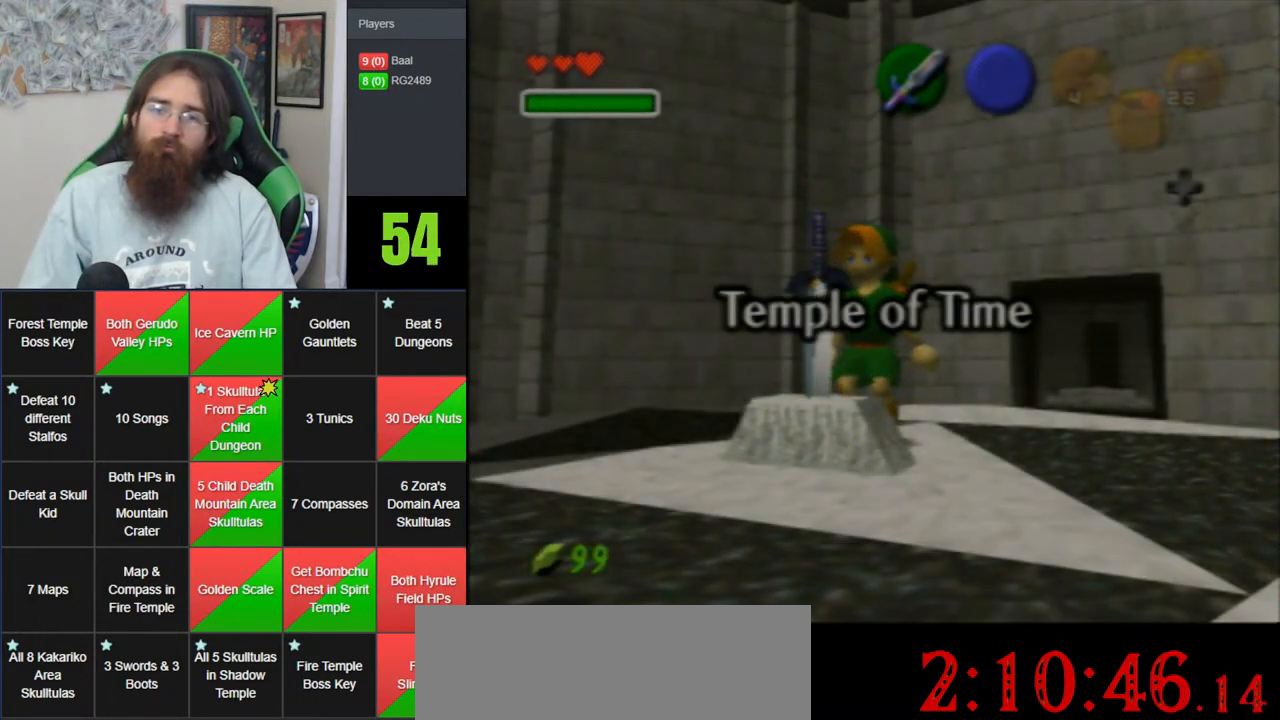
{"buttons": [], "left_stick": "center", "events": []}
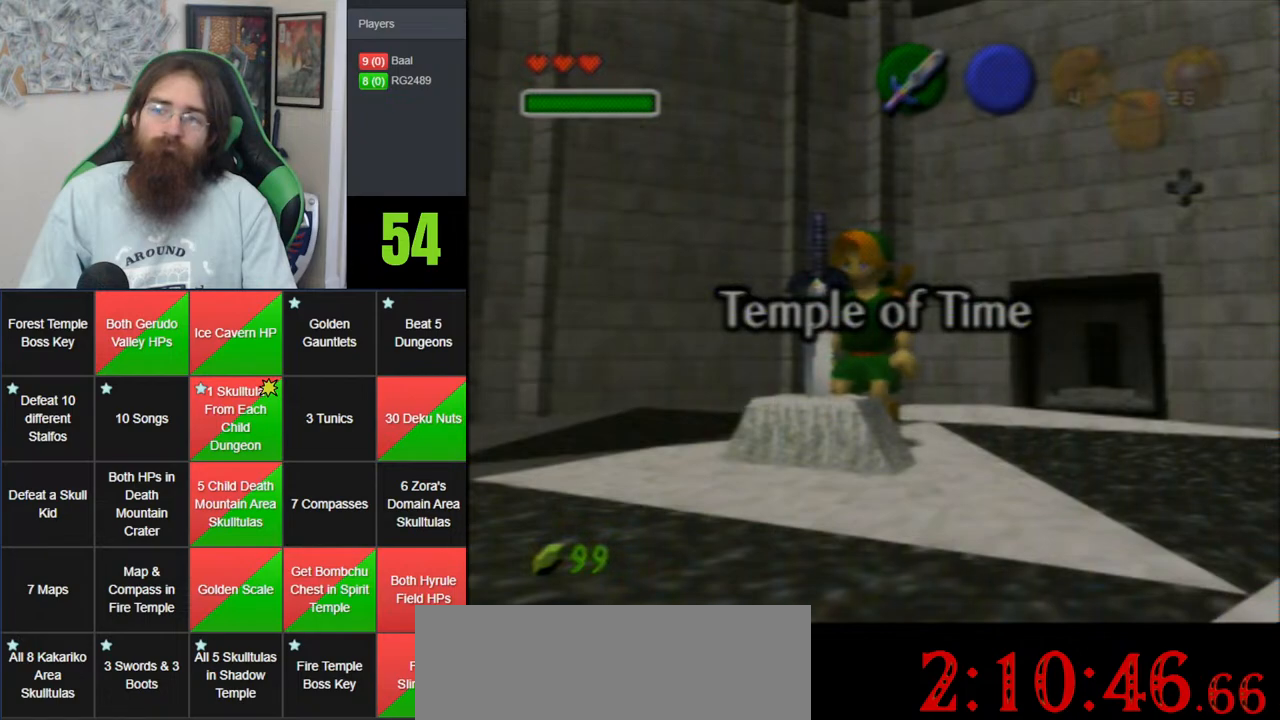
{"buttons": [], "left_stick": "center", "events": []}
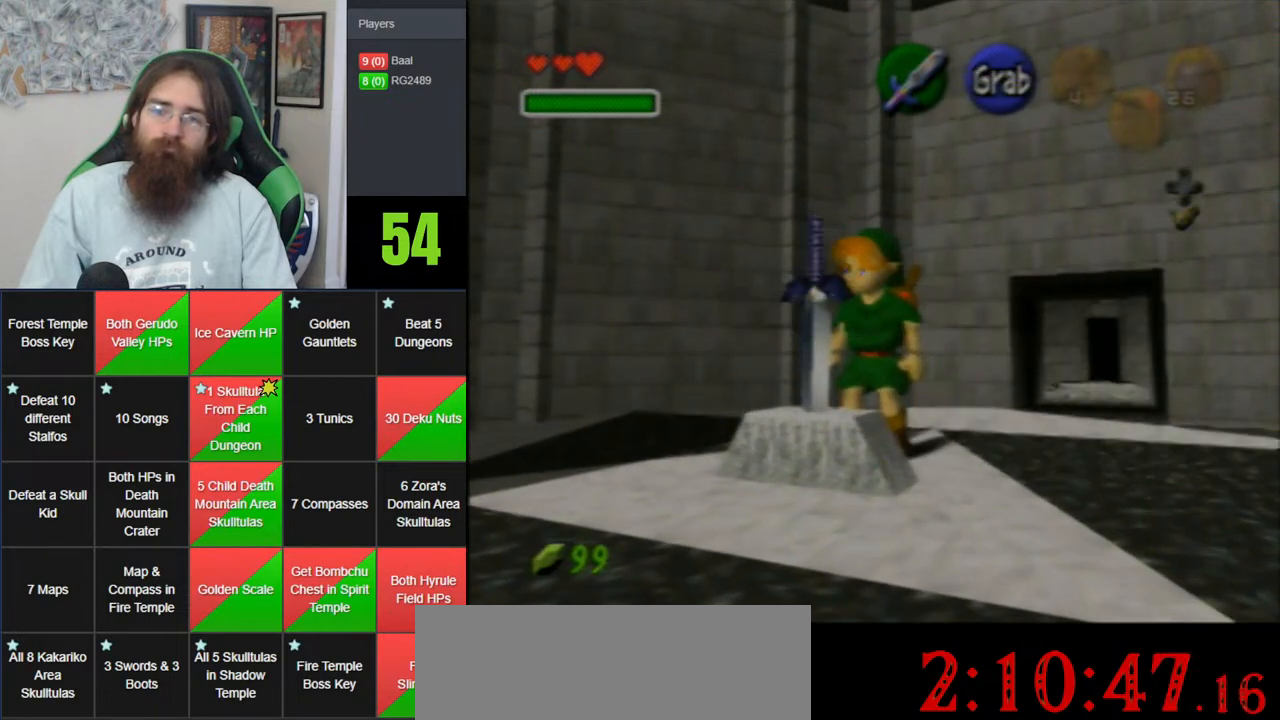
{"buttons": [], "left_stick": "center", "events": []}
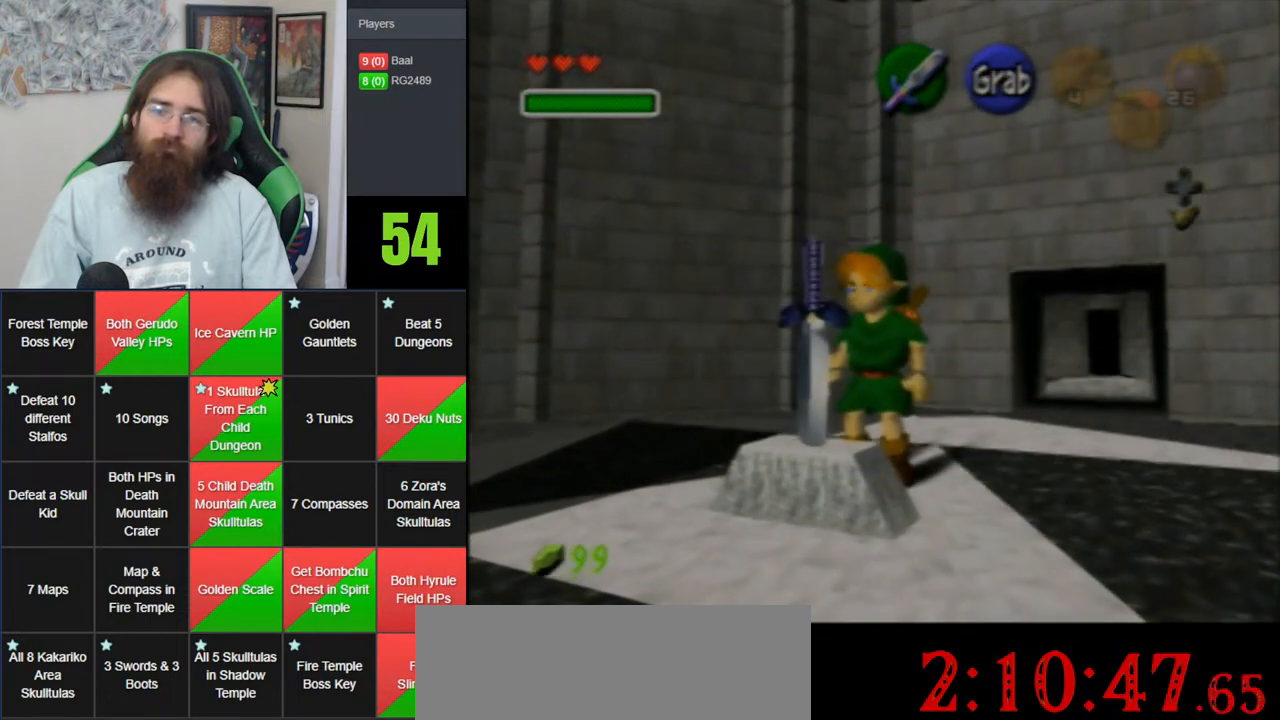
{"buttons": [], "left_stick": "center", "events": [[350, "A", "down"], [467, "A", "up"]]}
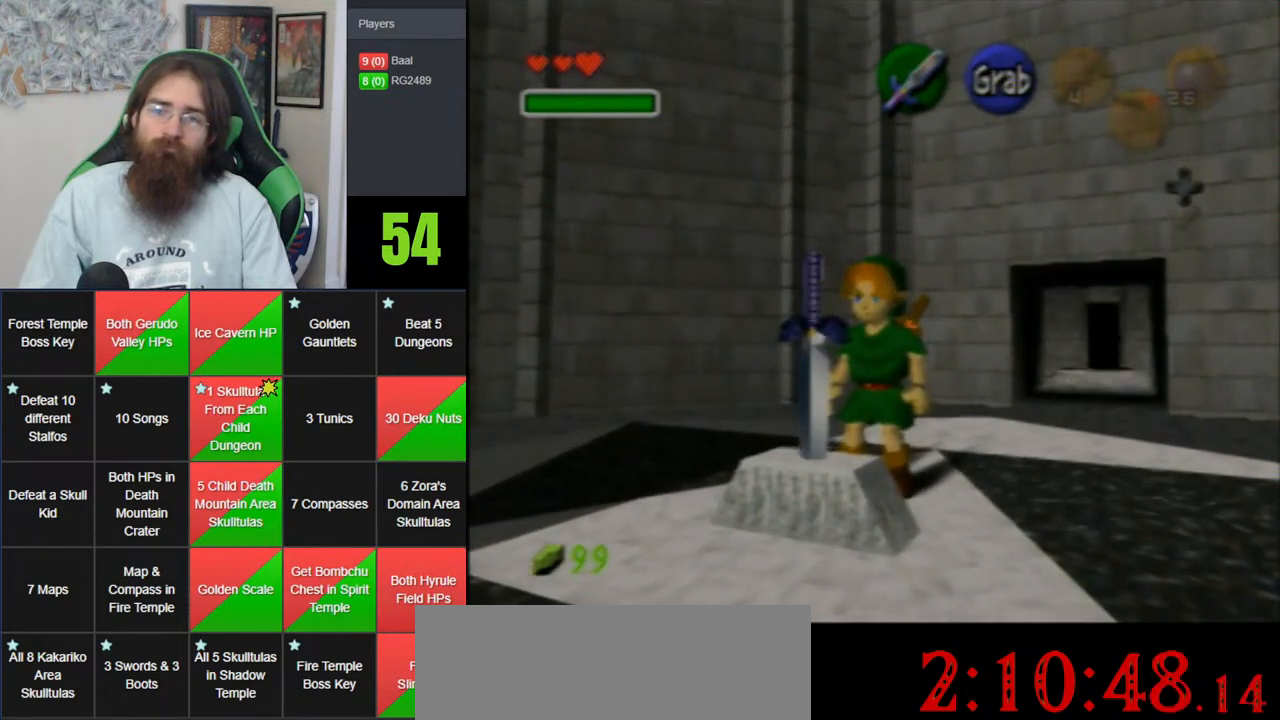
{"buttons": ["A"], "left_stick": "center", "events": [[450, "A", "down"]]}
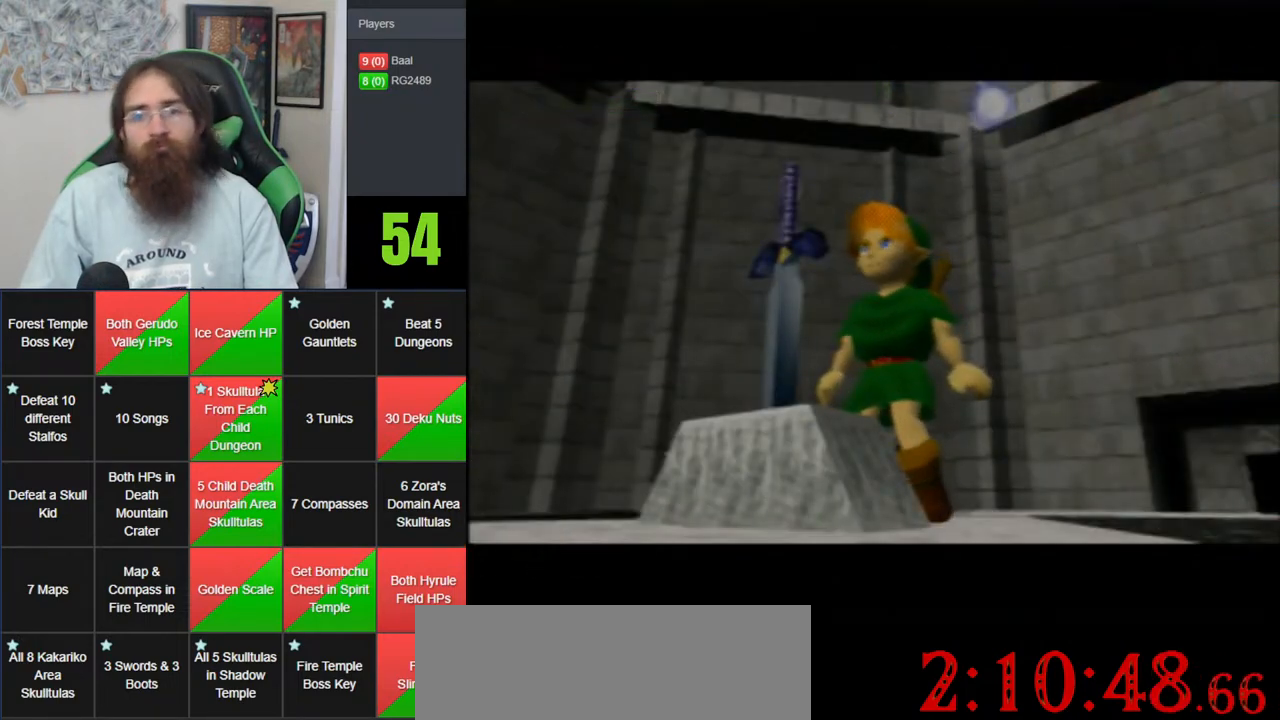
{"buttons": [], "left_stick": "center", "events": [[33, "A", "up"], [133, "A", "down"], [267, "A", "up"], [317, "A", "down"], [417, "A", "up"]]}
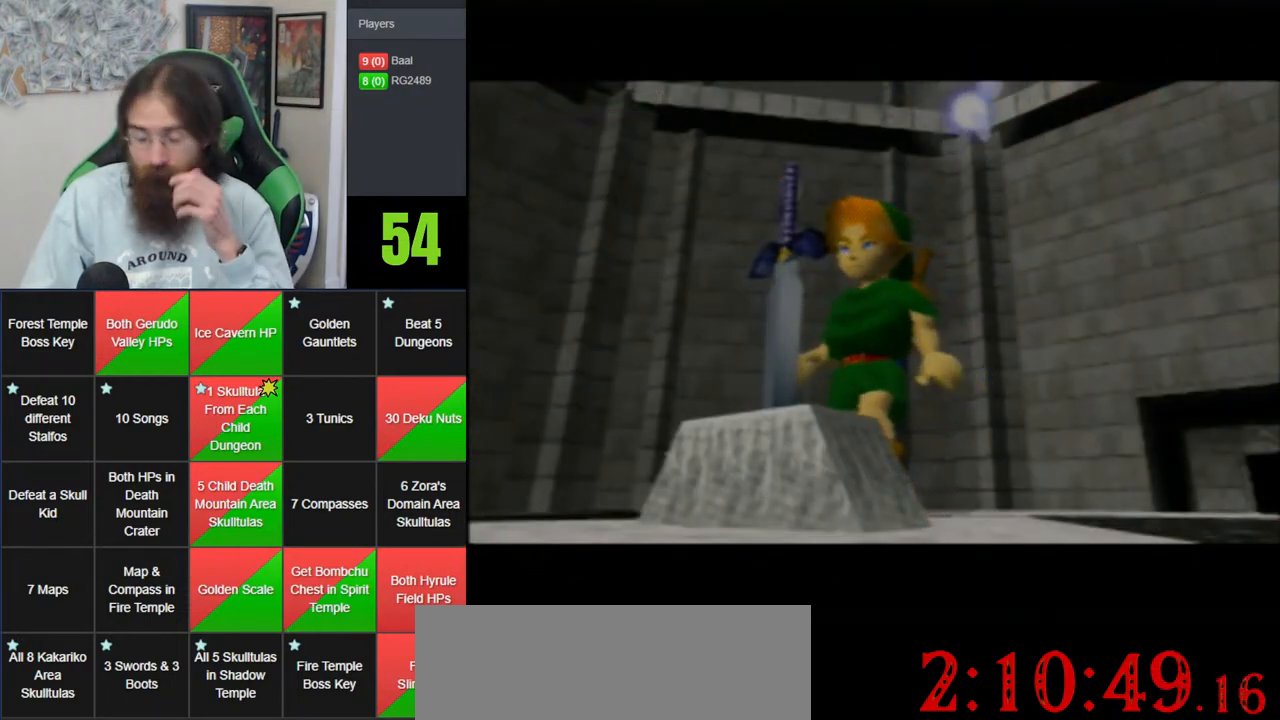
{"buttons": ["A"], "left_stick": "center", "events": [[33, "A", "down"], [133, "A", "up"], [217, "A", "down"], [317, "A", "up"], [433, "A", "down"]]}
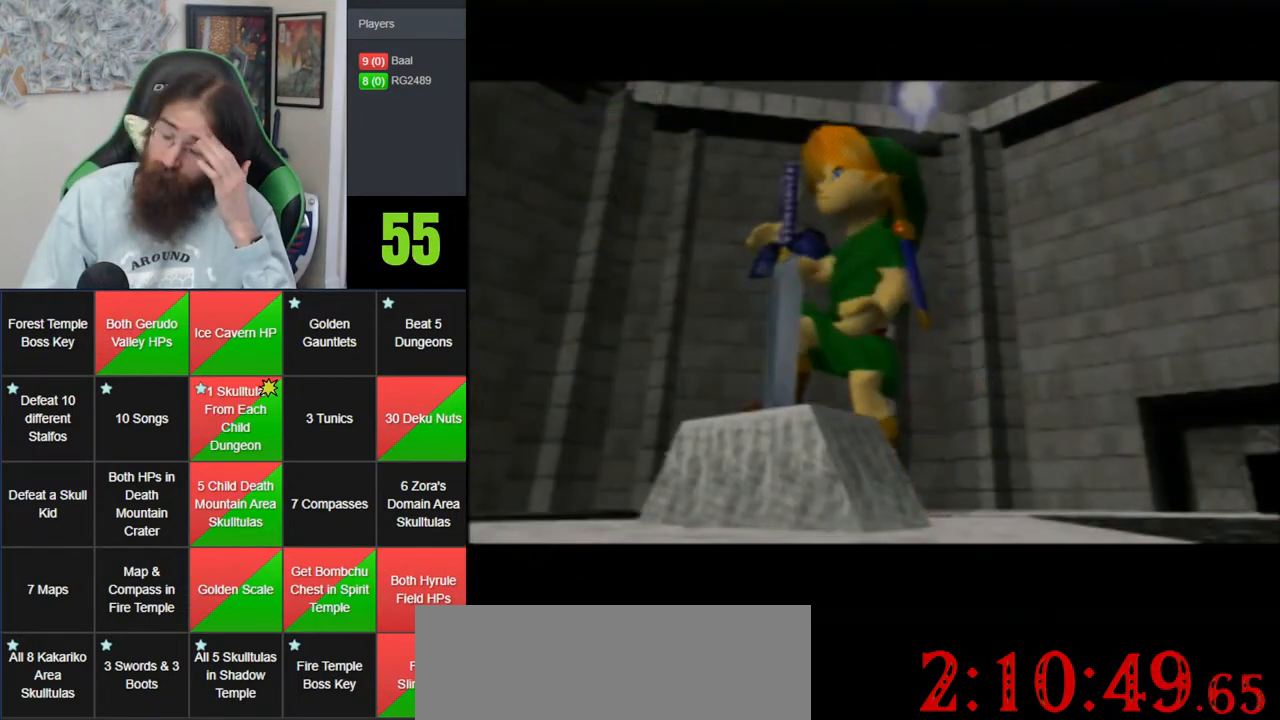
{"buttons": [], "left_stick": "center", "events": [[33, "A", "up"], [133, "A", "down"], [267, "A", "up"], [317, "A", "down"], [450, "A", "up"]]}
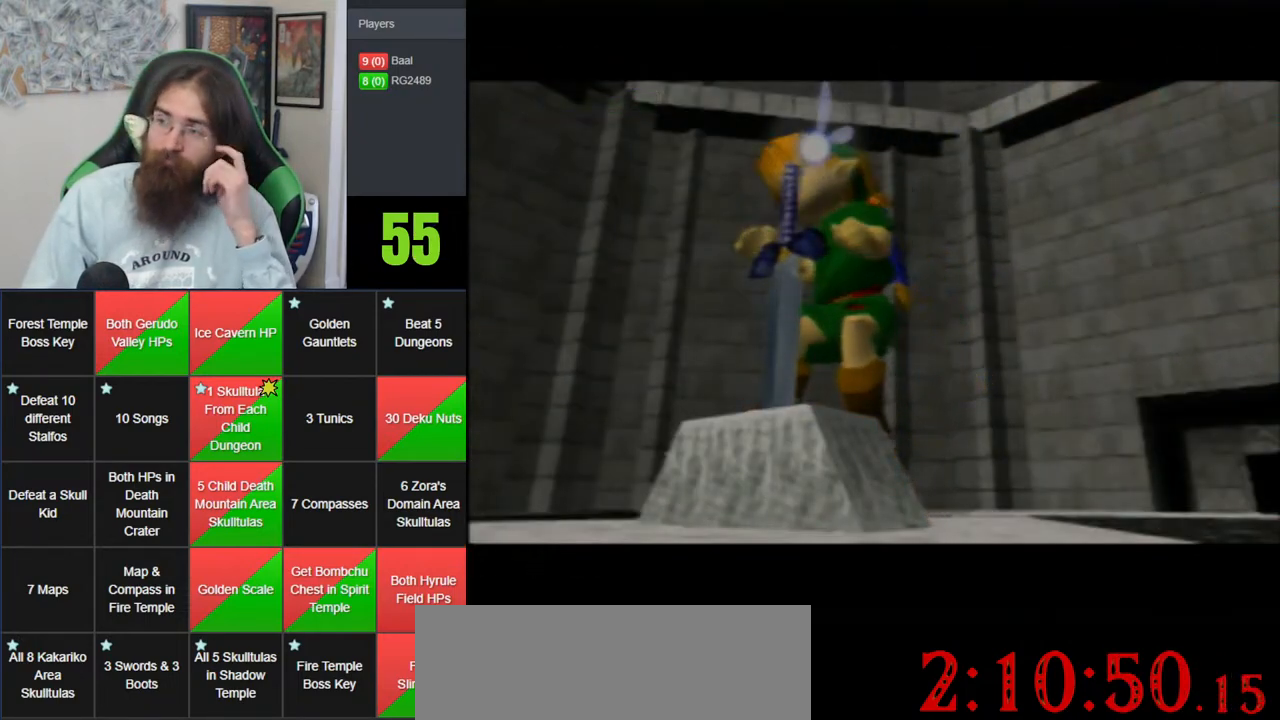
{"buttons": ["A"], "left_stick": "center", "events": [[33, "A", "down"], [133, "A", "up"], [233, "A", "down"], [350, "A", "up"], [400, "A", "down"]]}